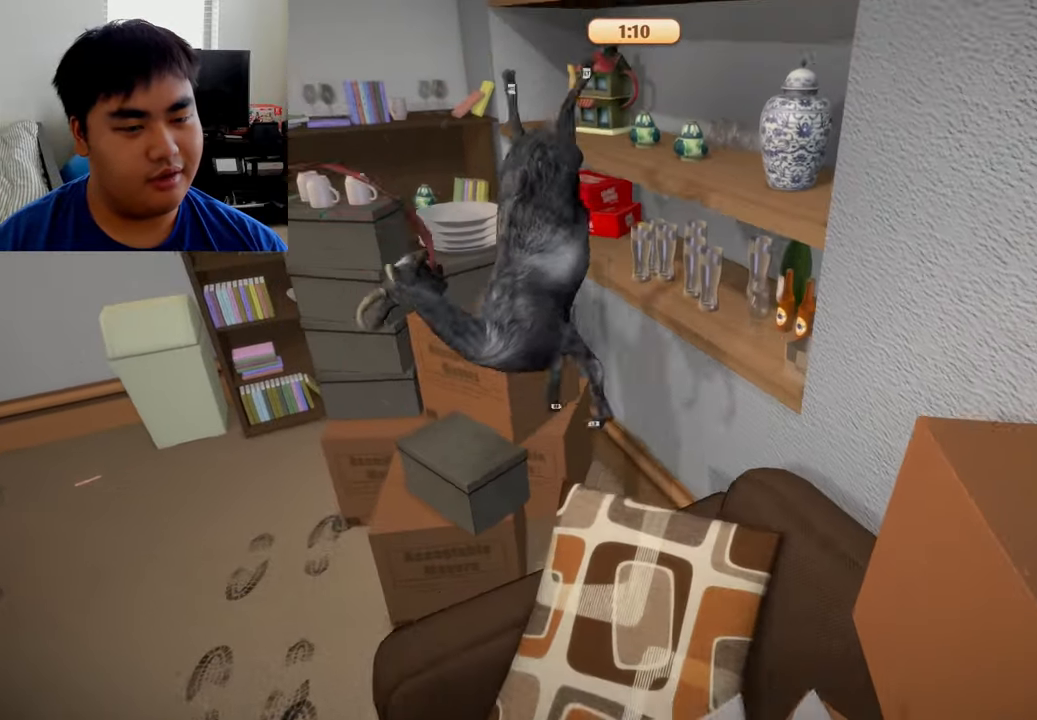
Gameplay with a controller (Xbox layout); each line is a JSON object with the inputs held at the frame after it. "events" lists button and stick changes between this image and that frame as [ms after this image, input, new state], when the widget could be followed in between.
{"buttons": [], "left_stick": "up", "right_stick": "center", "events": [[292, "left_stick", "center"], [459, "left_stick", "up"]]}
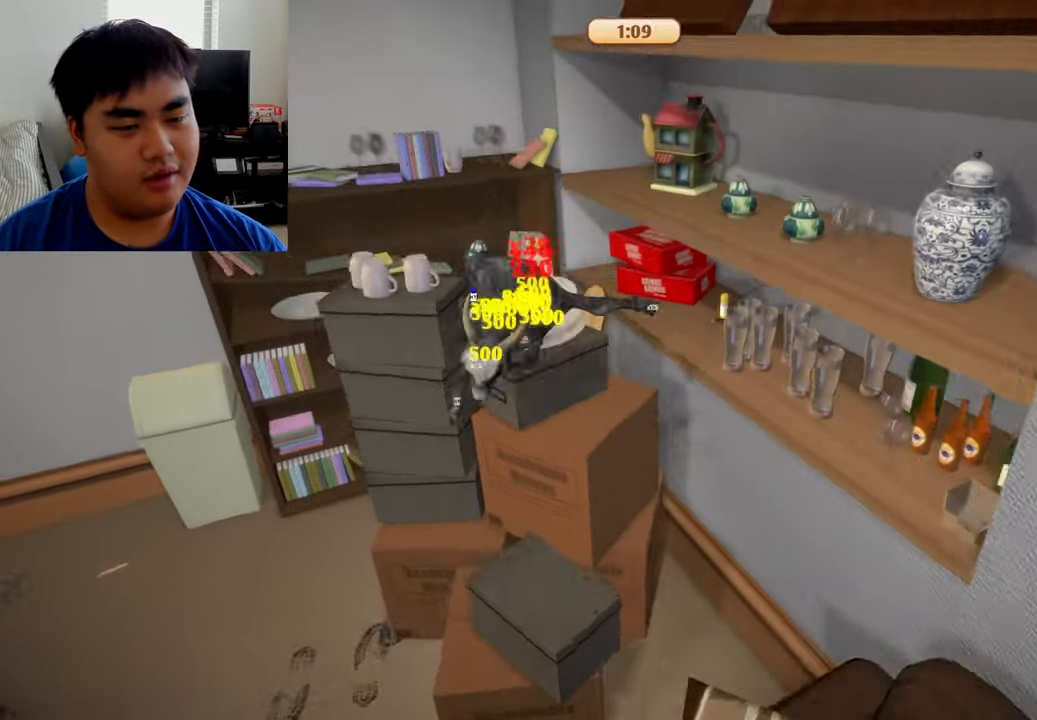
{"buttons": [], "left_stick": "up", "right_stick": "center", "events": [[42, "R1", "down"], [417, "R1", "up"]]}
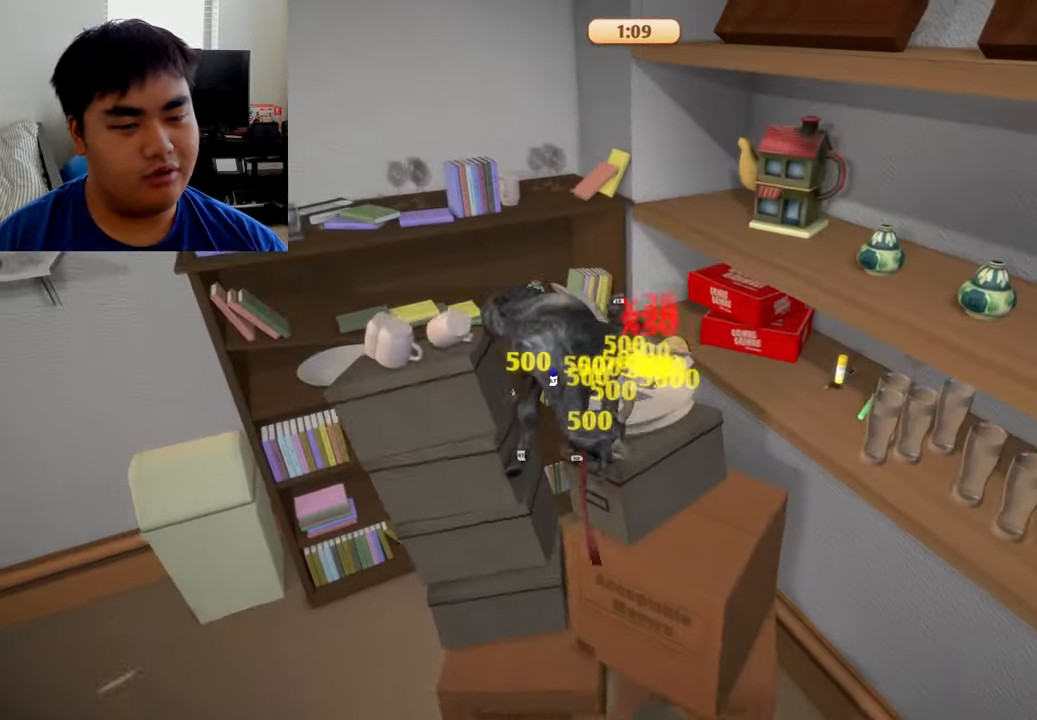
{"buttons": ["L1", "R1"], "left_stick": "up", "right_stick": "center", "events": [[84, "R1", "down"], [209, "L1", "down"]]}
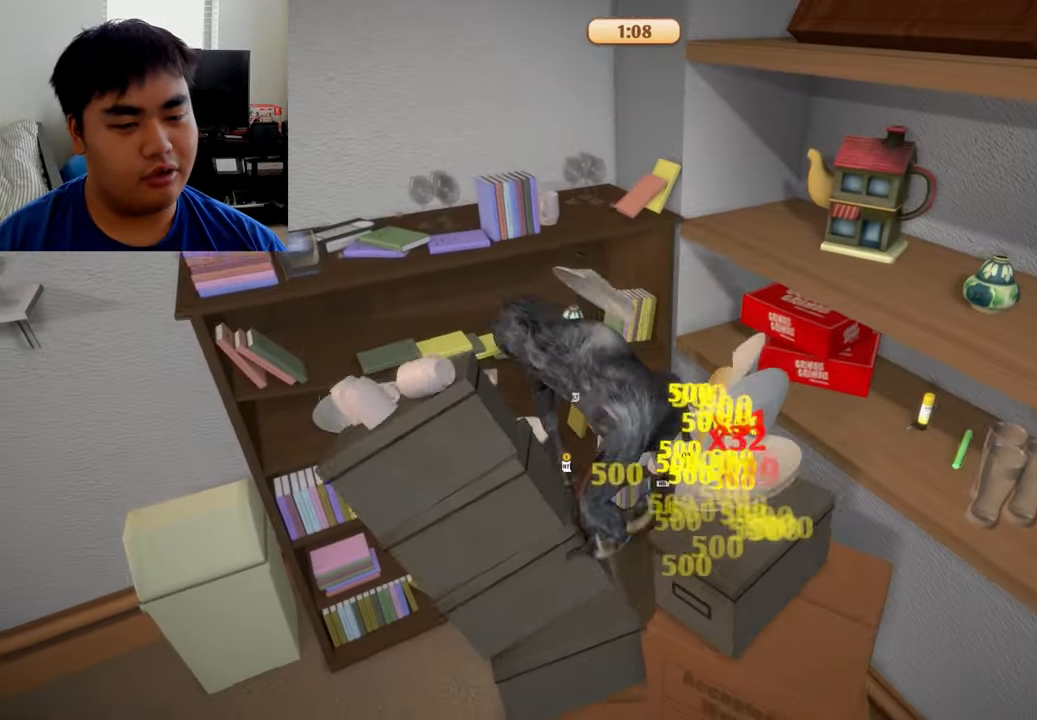
{"buttons": [], "left_stick": "up-left", "right_stick": "center", "events": [[292, "L1", "up"], [334, "left_stick", "up-left"], [375, "R1", "up"]]}
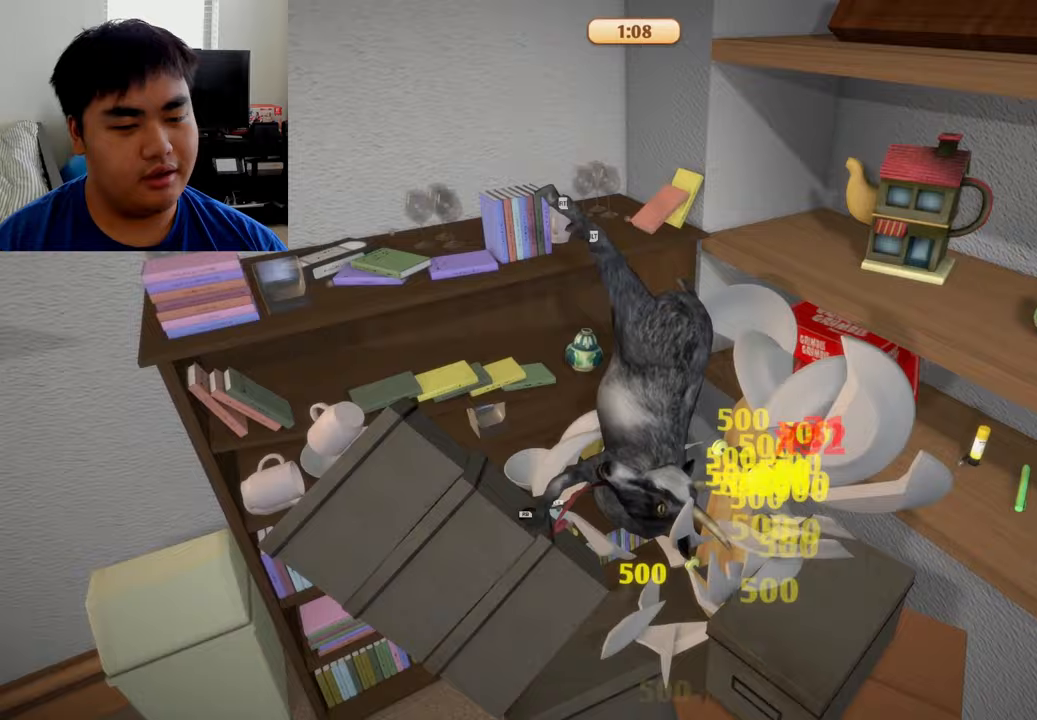
{"buttons": ["R1"], "left_stick": "up-left", "right_stick": "center", "events": [[417, "R1", "down"]]}
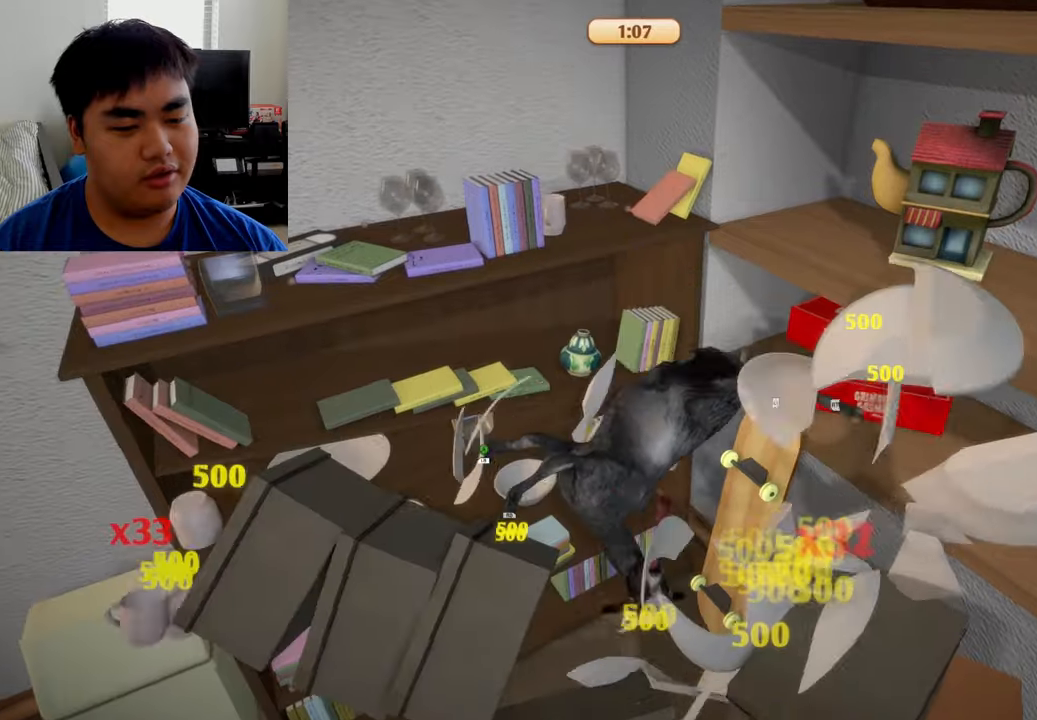
{"buttons": ["R2"], "left_stick": "left", "right_stick": "center", "events": [[42, "L1", "down"], [292, "left_stick", "left"], [333, "L1", "up"], [333, "R1", "up"], [333, "R2", "down"]]}
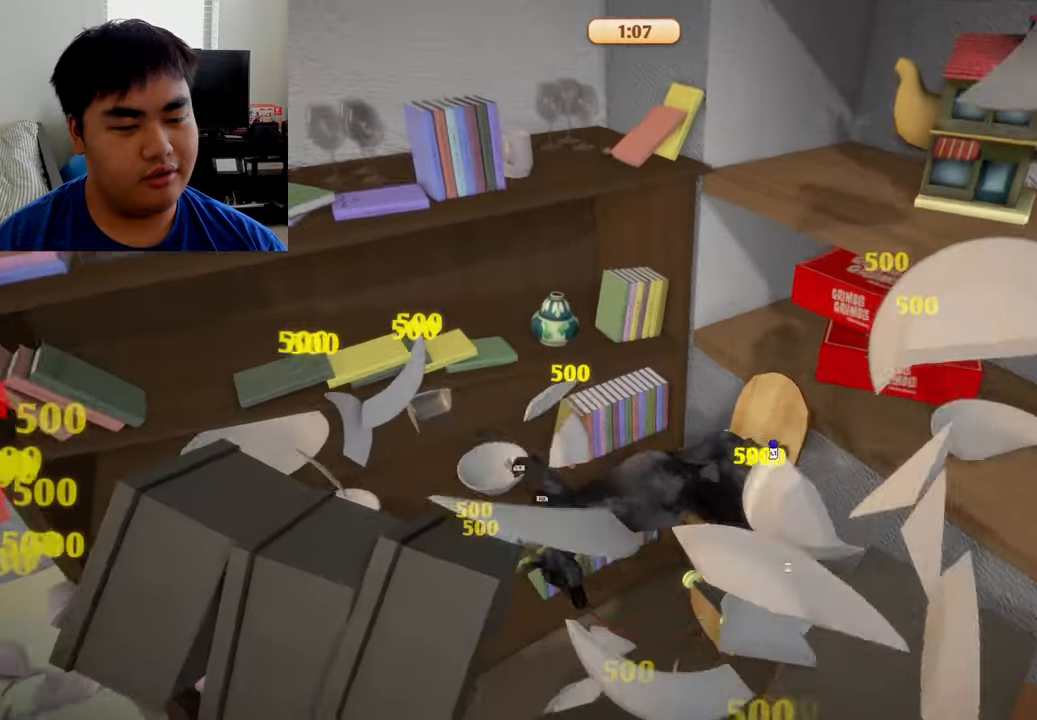
{"buttons": ["L1", "R1"], "left_stick": "up-left", "right_stick": "center", "events": [[83, "R1", "down"], [167, "R2", "up"], [500, "L1", "down"], [500, "left_stick", "up-left"]]}
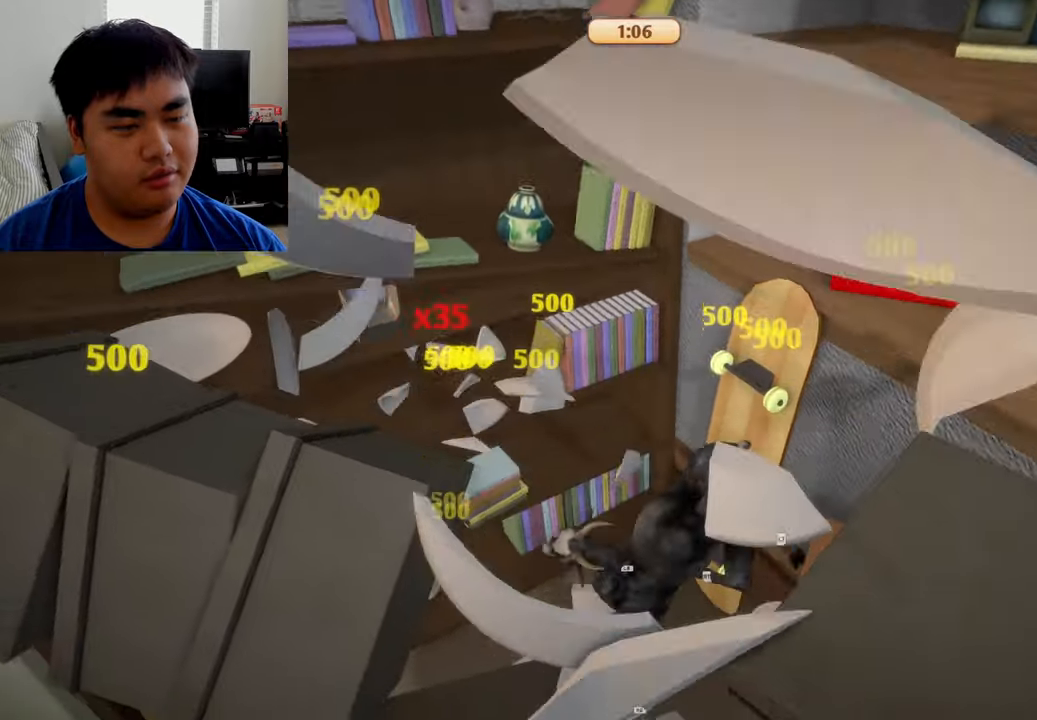
{"buttons": ["L1", "R1"], "left_stick": "up-left", "right_stick": "center", "events": []}
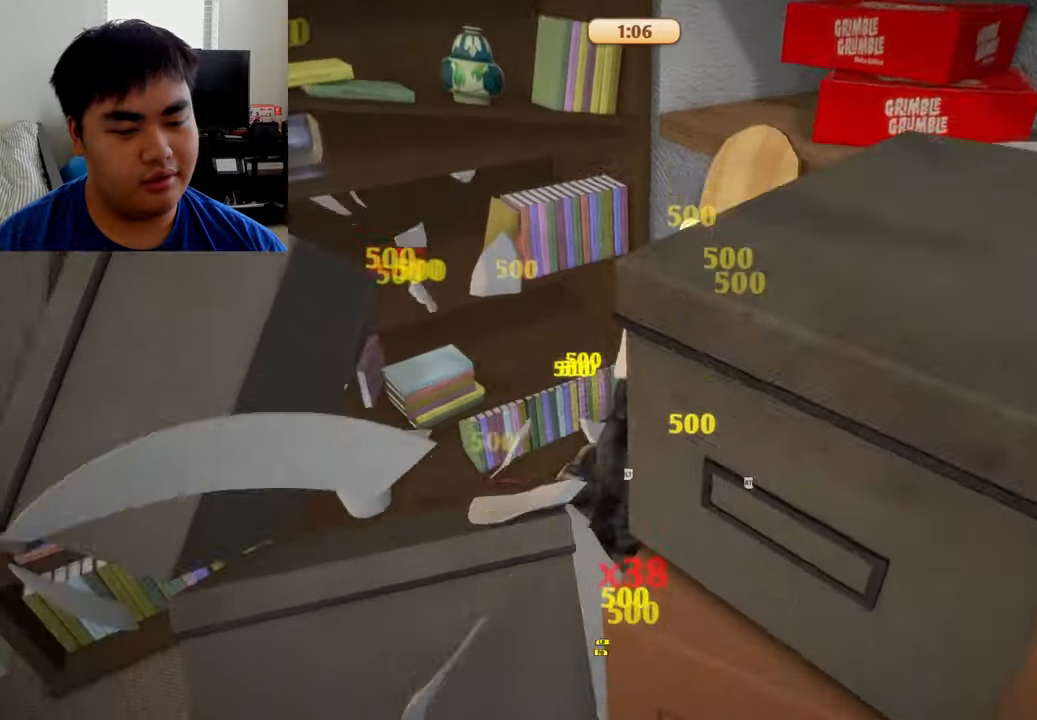
{"buttons": ["L2", "R2"], "left_stick": "up-left", "right_stick": "center", "events": [[333, "L1", "up"], [417, "R1", "up"], [417, "R2", "down"], [458, "L2", "down"]]}
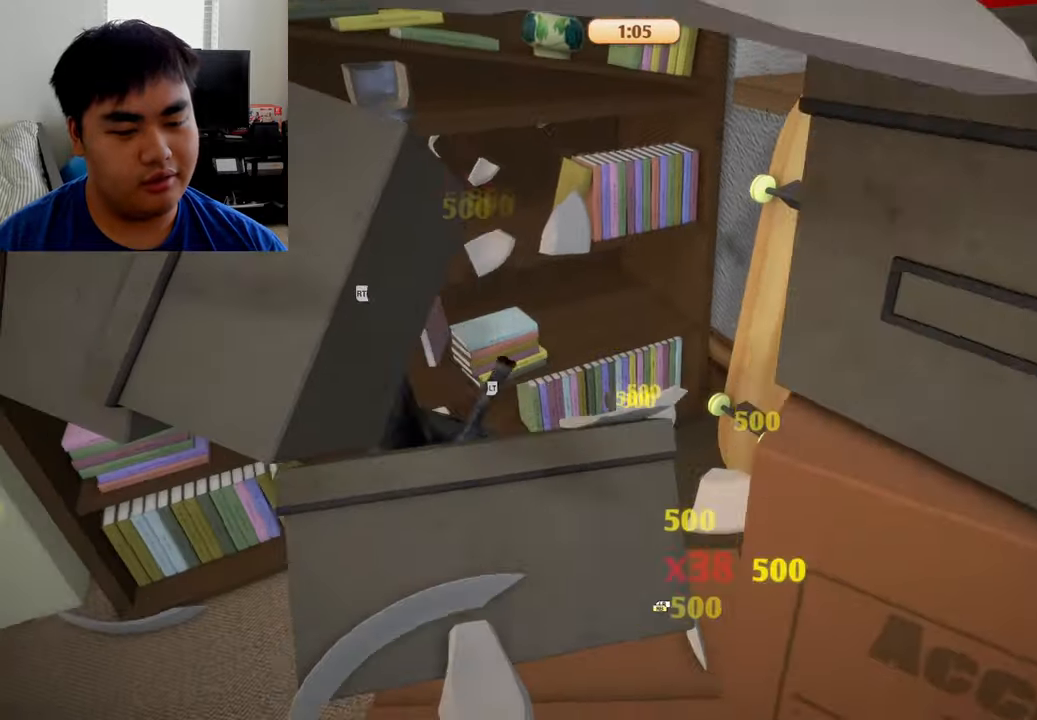
{"buttons": ["L2", "R2"], "left_stick": "up", "right_stick": "center", "events": [[42, "left_stick", "up"]]}
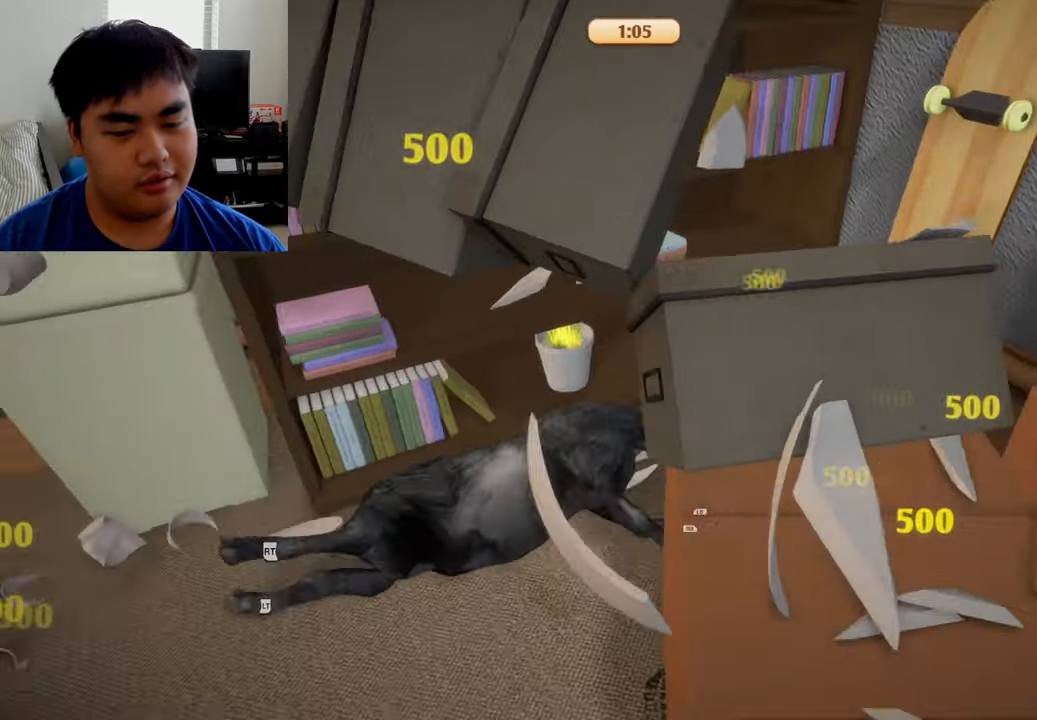
{"buttons": ["L2", "R2"], "left_stick": "up", "right_stick": "center", "events": []}
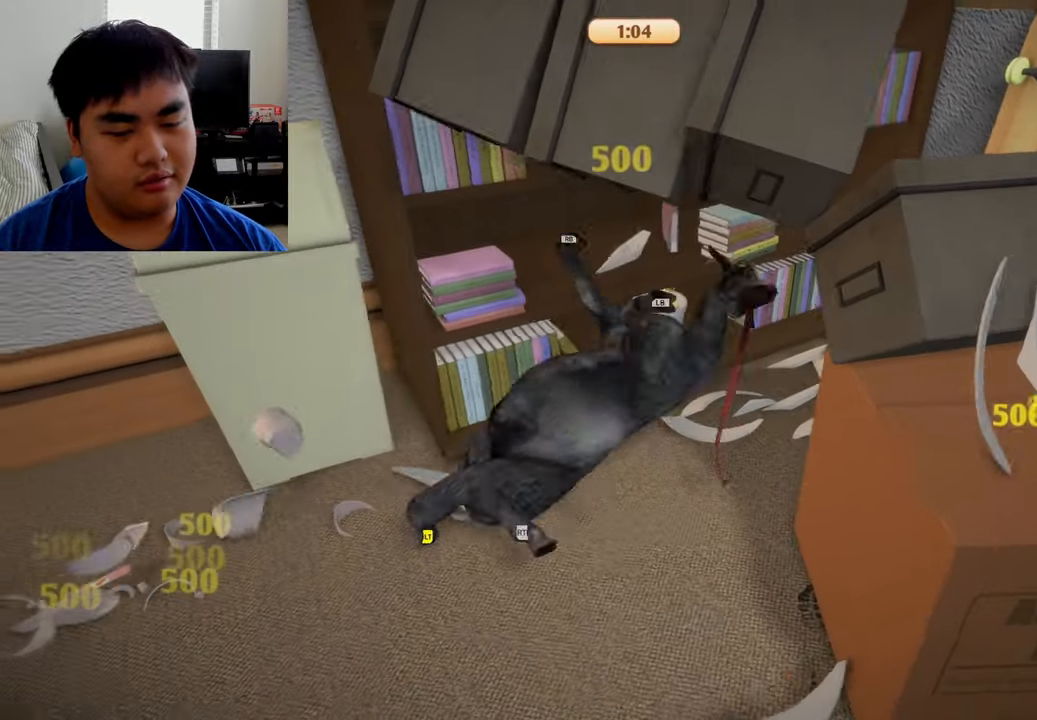
{"buttons": ["L1", "R1"], "left_stick": "up", "right_stick": "center", "events": [[83, "R1", "down"], [125, "R2", "up"], [208, "L2", "up"], [333, "L1", "down"]]}
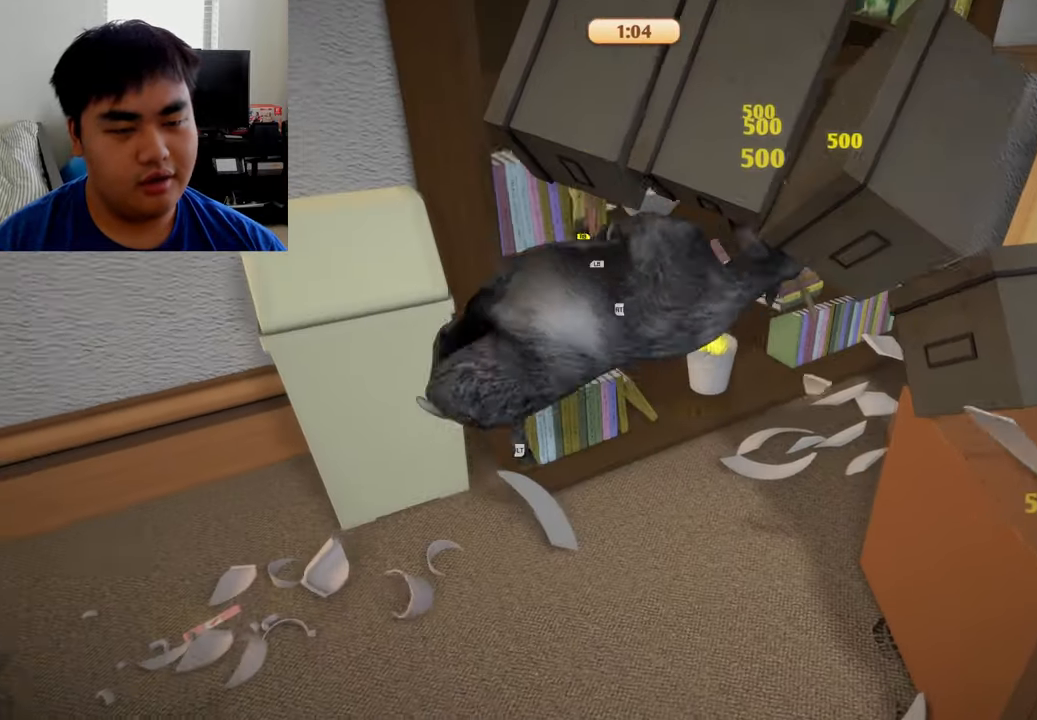
{"buttons": ["L1", "R1"], "left_stick": "up-right", "right_stick": "center", "events": [[125, "left_stick", "up-right"]]}
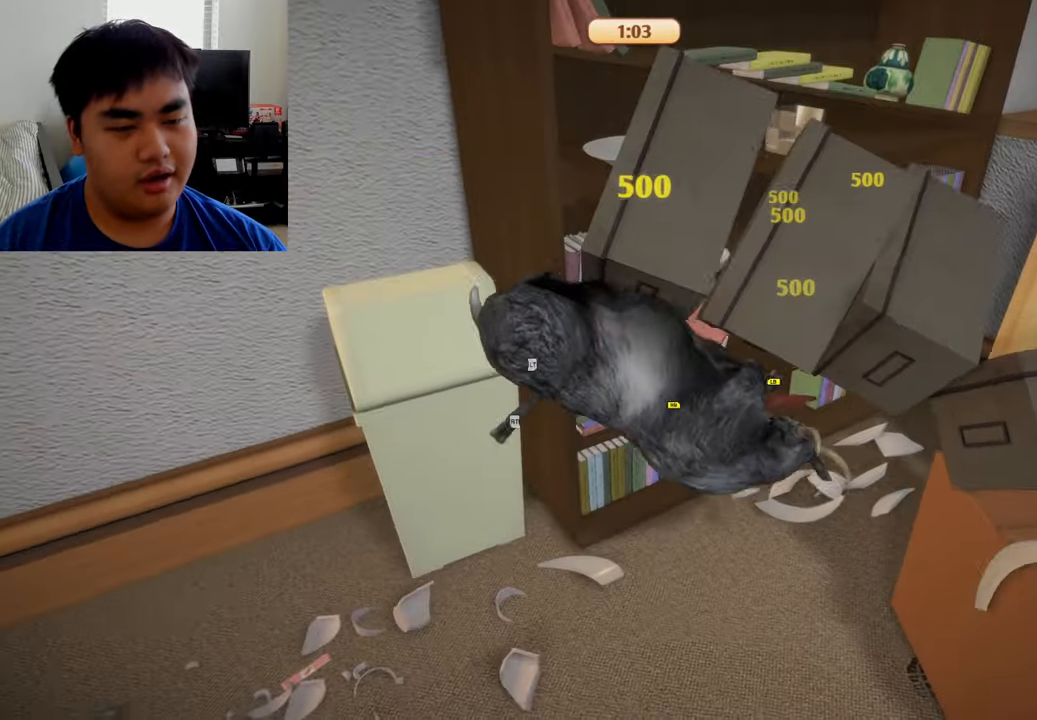
{"buttons": [], "left_stick": "up-right", "right_stick": "center", "events": [[500, "L1", "up"], [500, "R1", "up"]]}
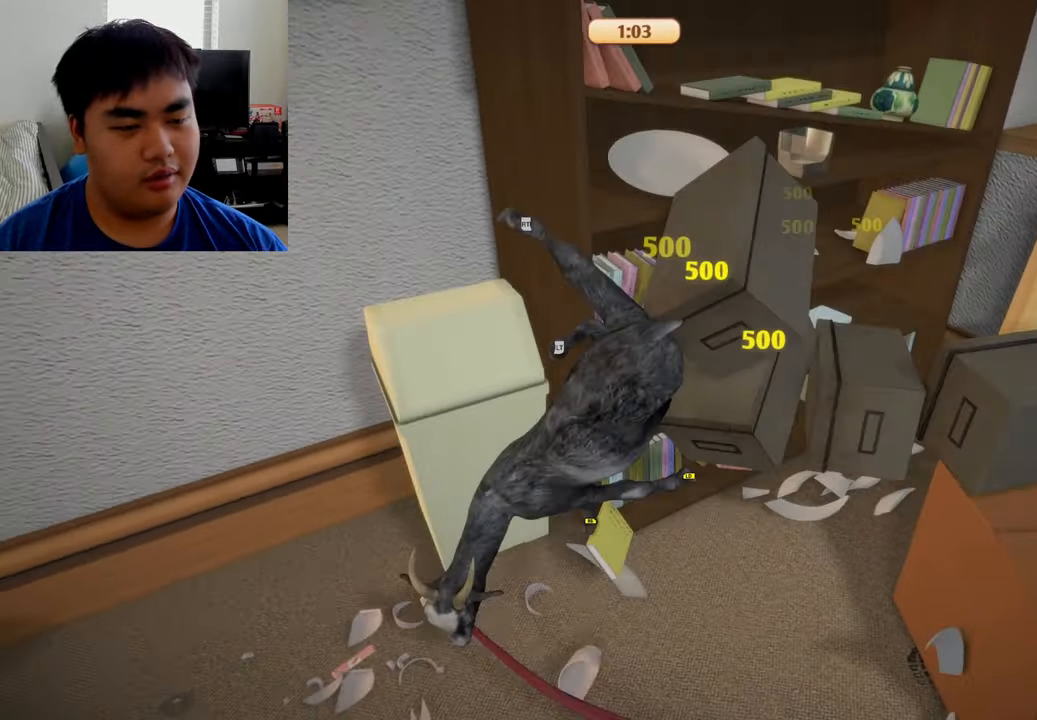
{"buttons": [], "left_stick": "down-left", "right_stick": "center", "events": [[208, "left_stick", "down"], [333, "left_stick", "down-left"]]}
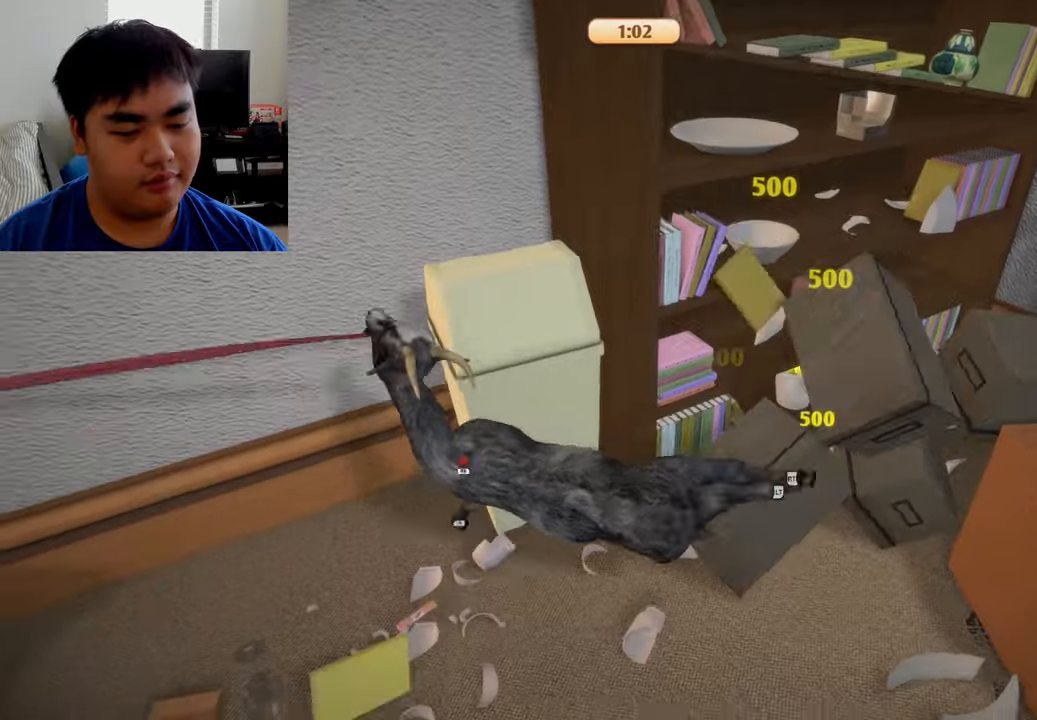
{"buttons": [], "left_stick": "down-left", "right_stick": "center", "events": []}
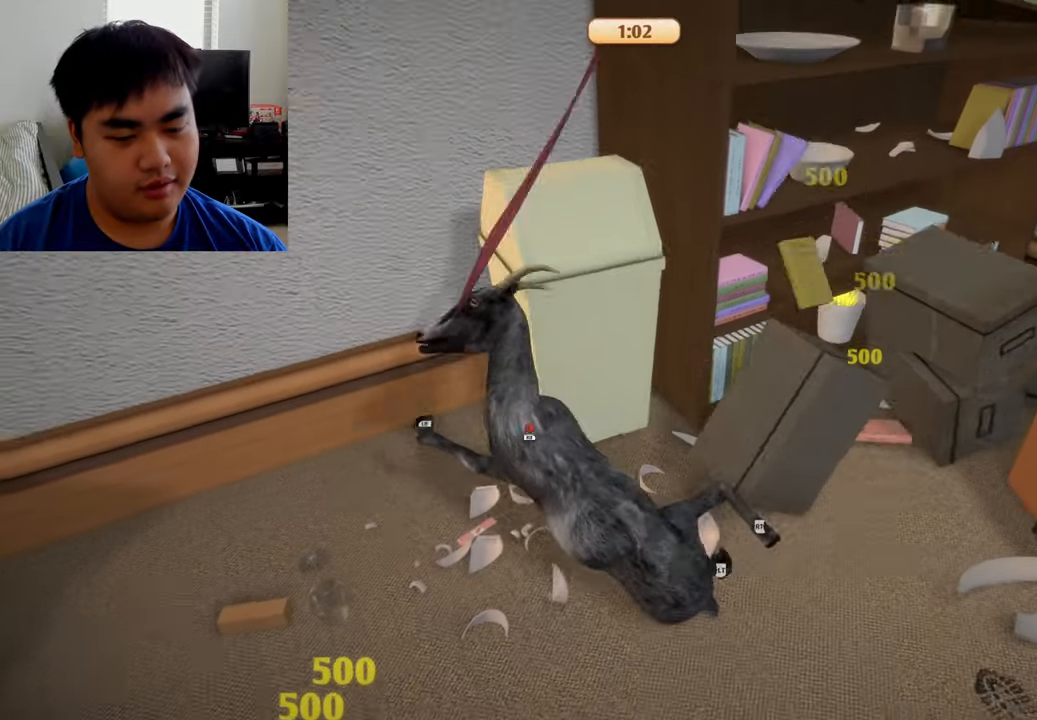
{"buttons": ["L1", "R1"], "left_stick": "left", "right_stick": "center", "events": [[500, "L1", "down"], [500, "R1", "down"], [500, "left_stick", "left"]]}
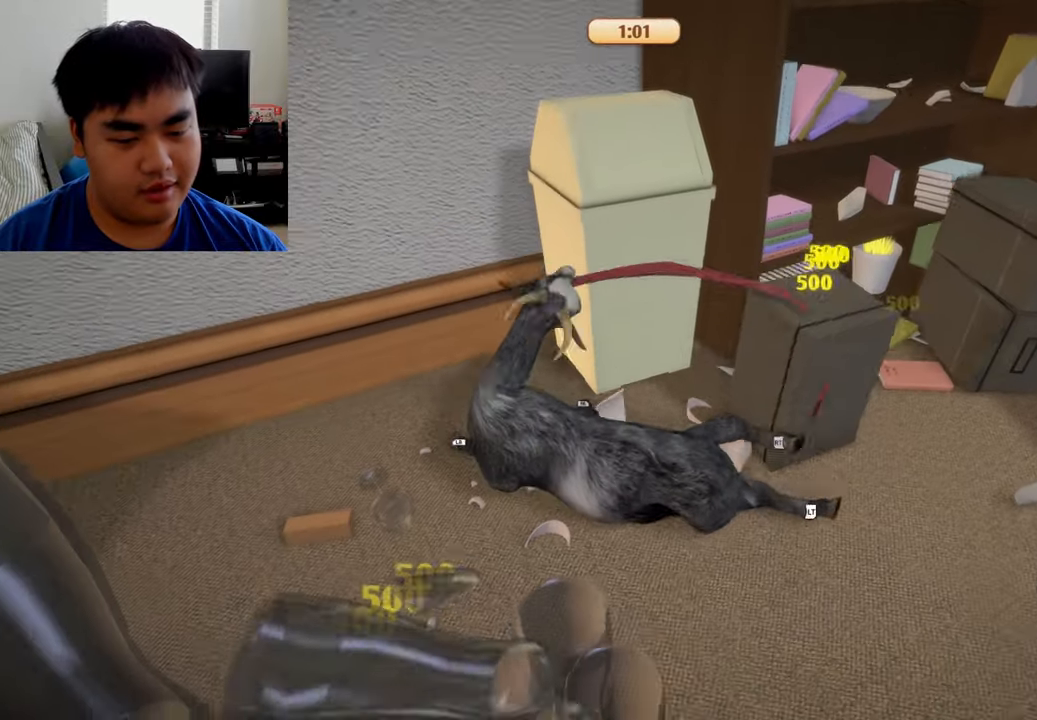
{"buttons": ["L1", "R1"], "left_stick": "left", "right_stick": "center", "events": []}
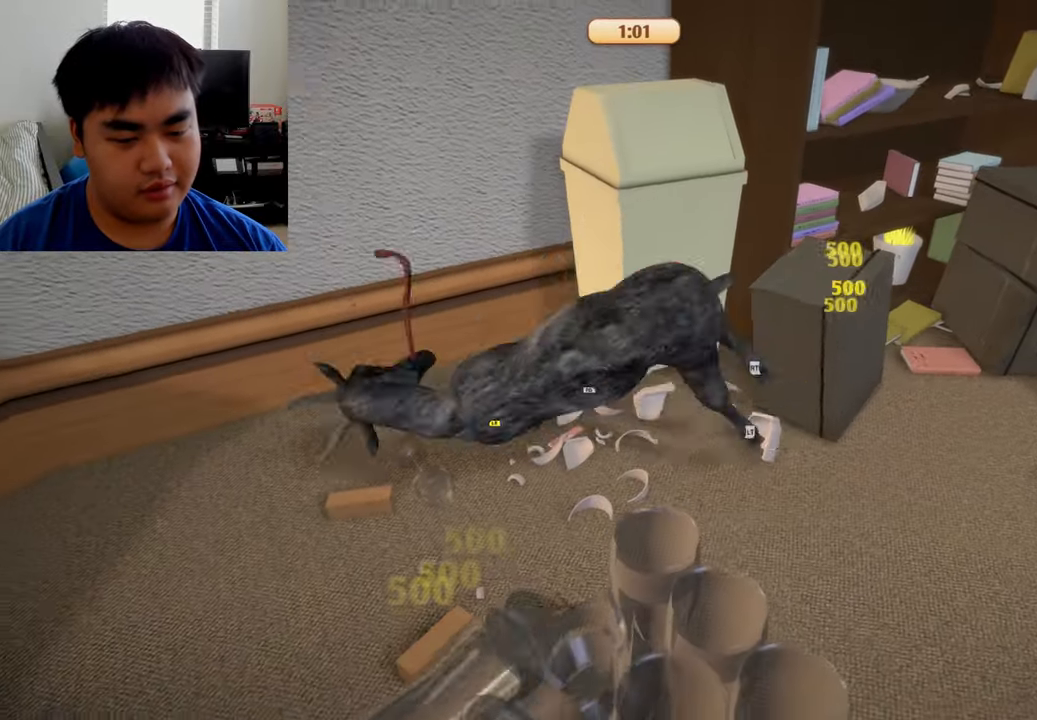
{"buttons": [], "left_stick": "down-right", "right_stick": "center", "events": [[250, "L1", "up"], [250, "R1", "up"], [250, "left_stick", "down-right"]]}
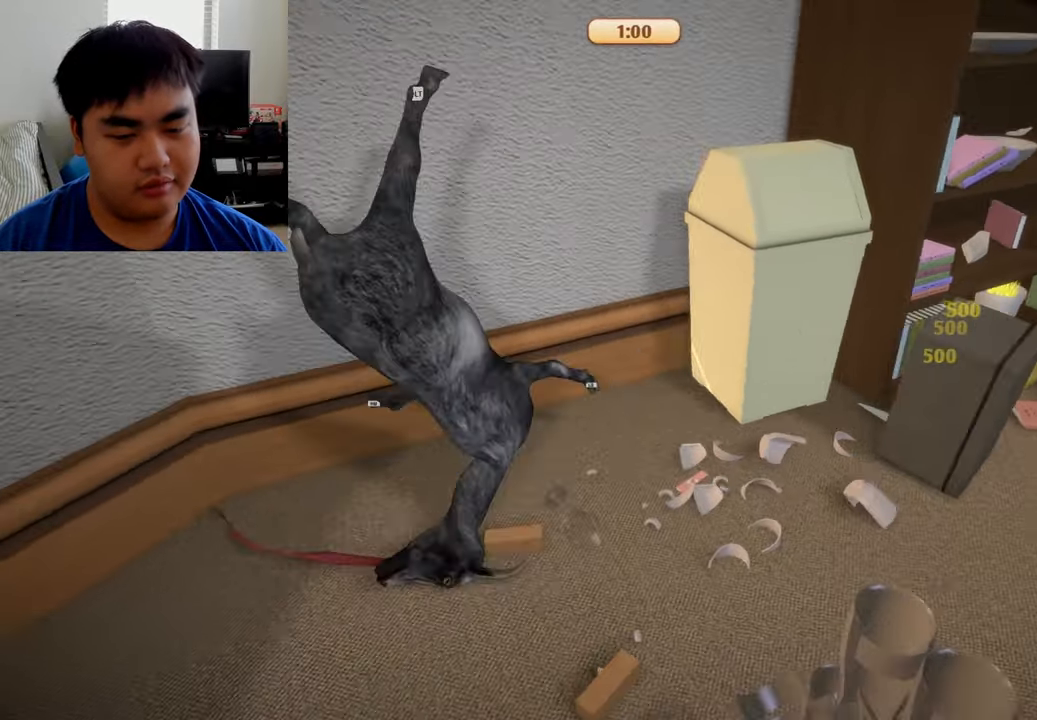
{"buttons": ["L2", "R2"], "left_stick": "down-right", "right_stick": "center", "events": [[333, "L2", "down"], [333, "R2", "down"]]}
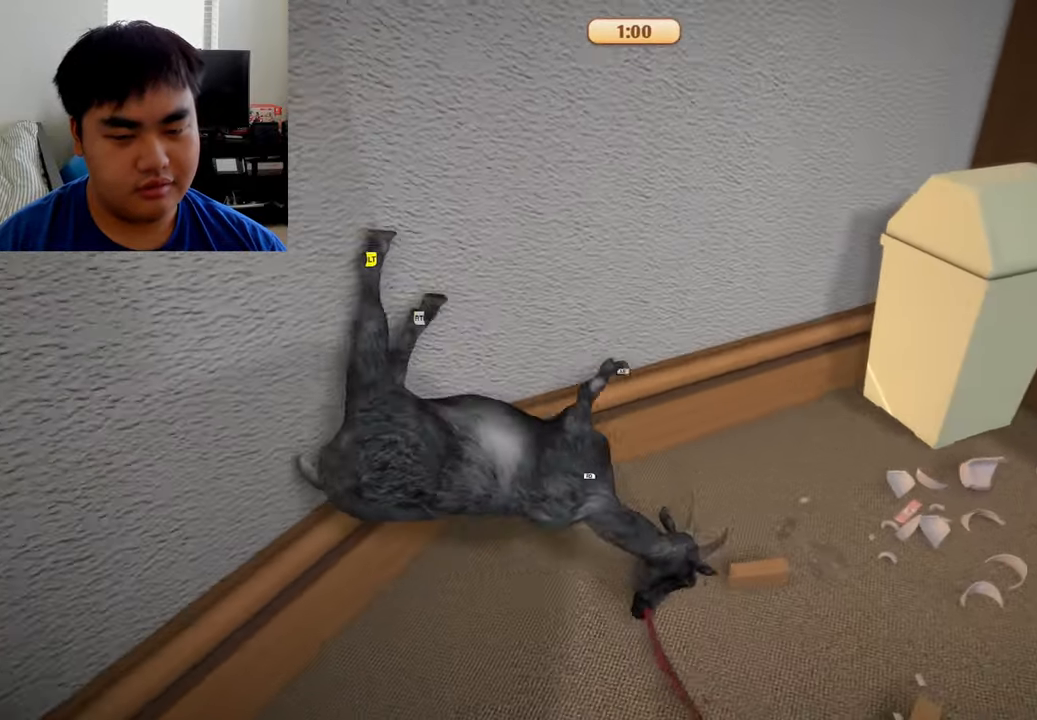
{"buttons": ["L2", "R2"], "left_stick": "right", "right_stick": "center", "events": [[291, "left_stick", "right"]]}
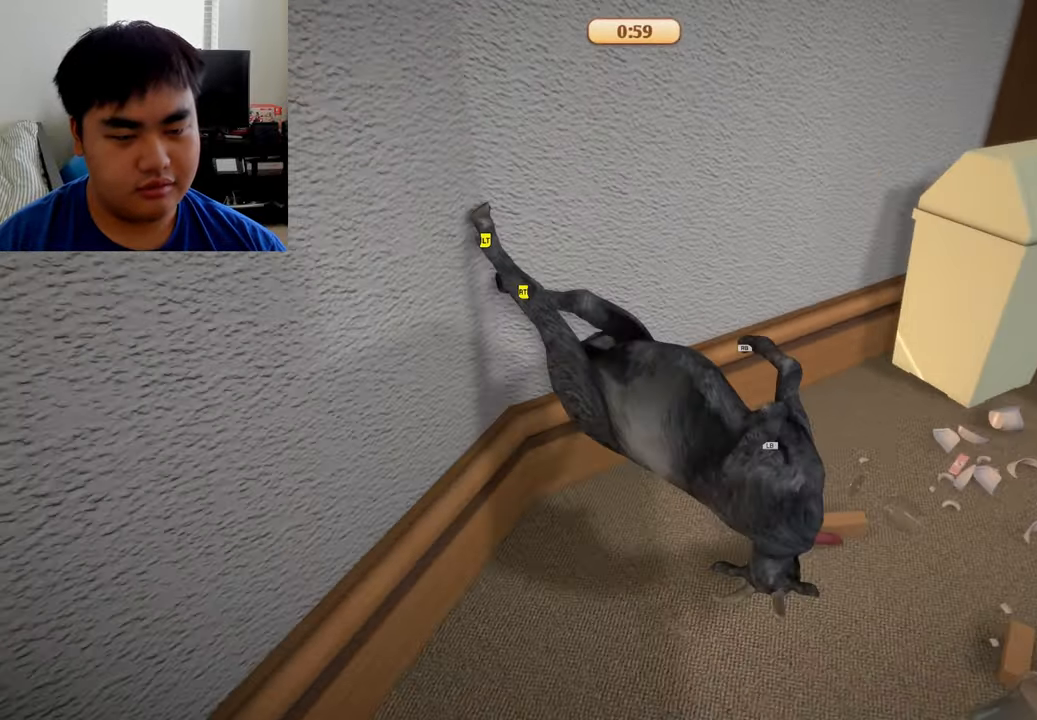
{"buttons": ["R2"], "left_stick": "up", "right_stick": "center", "events": [[166, "left_stick", "up-right"], [291, "left_stick", "up"], [458, "L2", "up"]]}
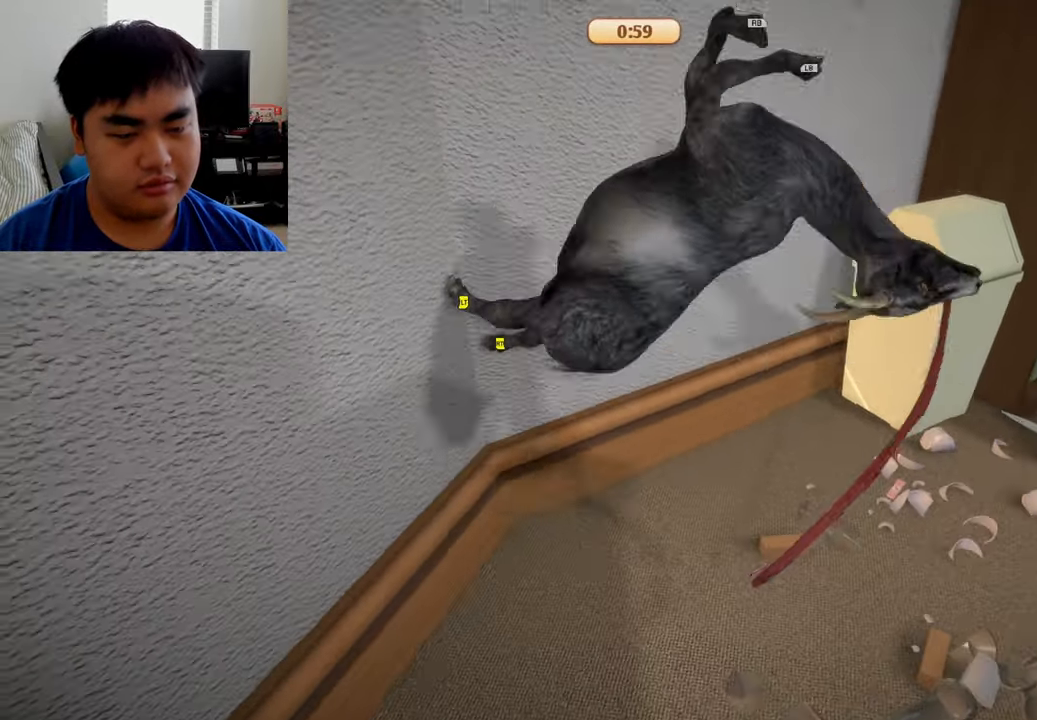
{"buttons": ["L1", "R1"], "left_stick": "right", "right_stick": "center", "events": [[166, "R2", "up"], [250, "L1", "down"], [250, "R1", "down"], [333, "left_stick", "right"]]}
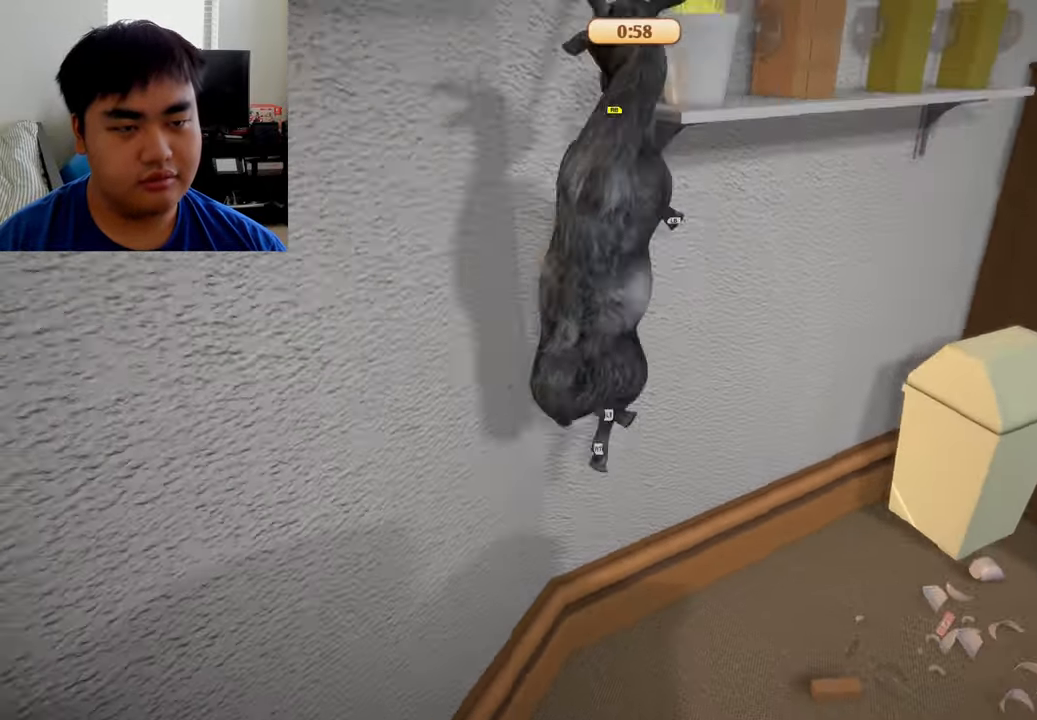
{"buttons": ["L1", "R1"], "left_stick": "up-right", "right_stick": "center", "events": [[458, "left_stick", "up-right"]]}
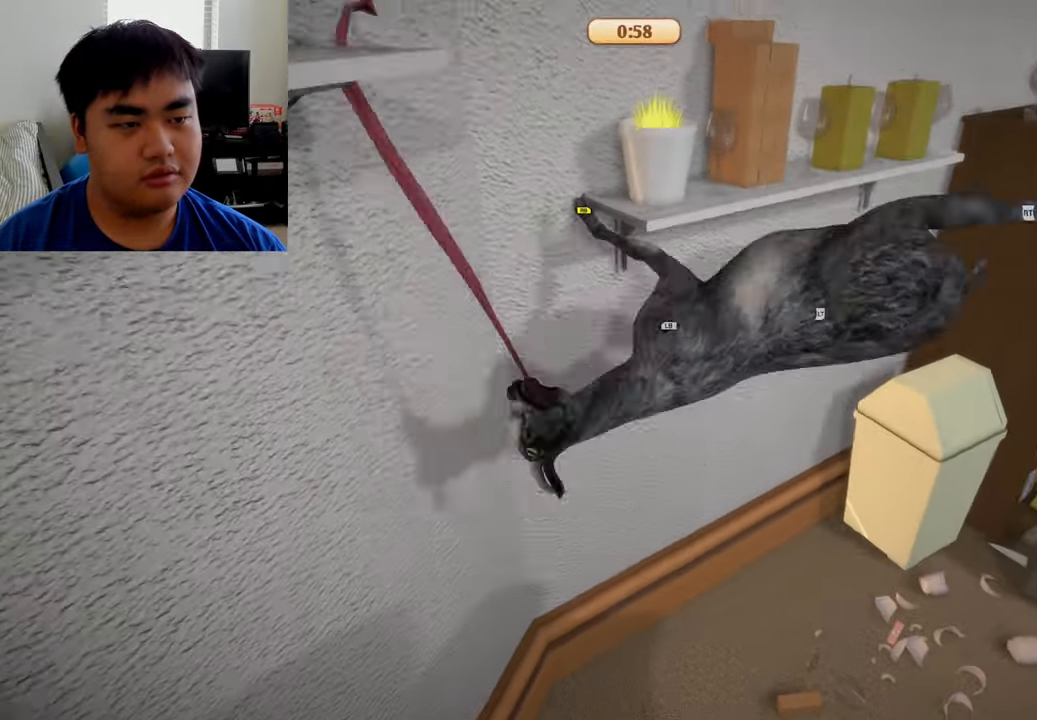
{"buttons": [], "left_stick": "up-left", "right_stick": "center", "events": [[166, "left_stick", "up"], [333, "left_stick", "up-left"], [375, "L1", "up"], [416, "R1", "up"]]}
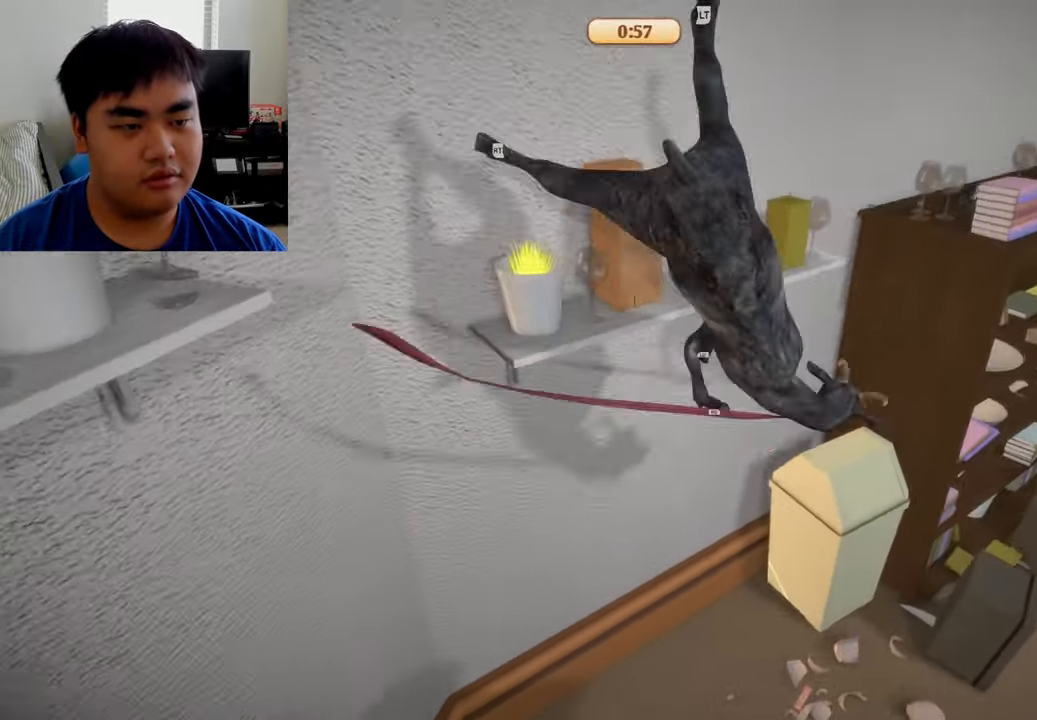
{"buttons": ["L1", "R1", "R2"], "left_stick": "up", "right_stick": "center", "events": [[41, "left_stick", "up"], [292, "L1", "down"], [334, "R1", "down"], [334, "R2", "down"]]}
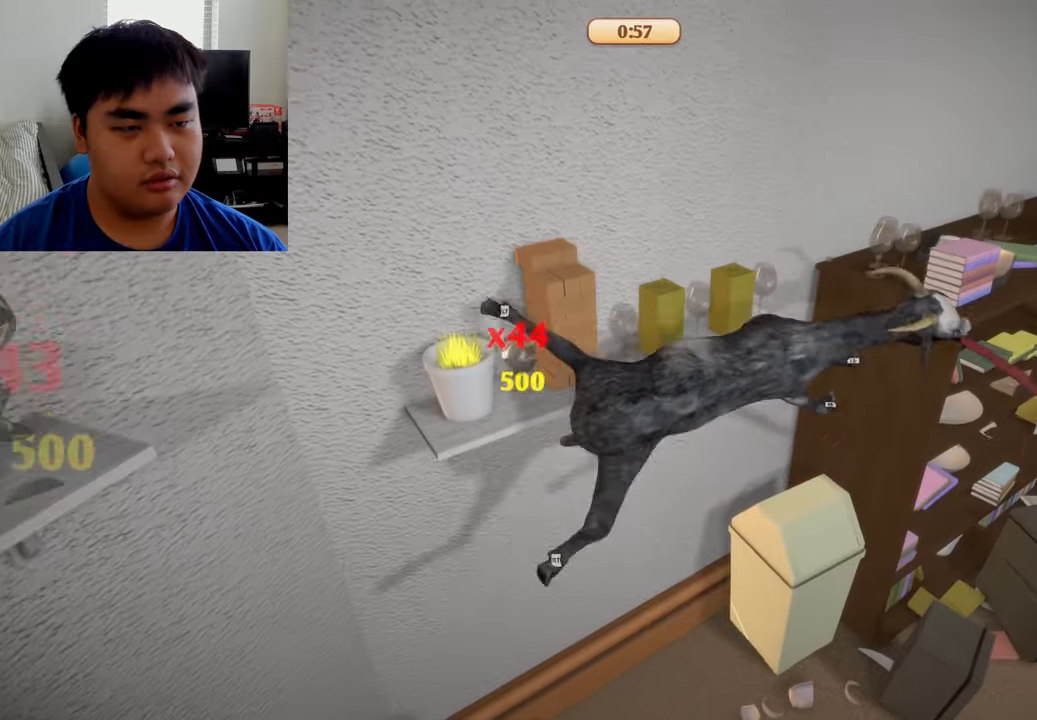
{"buttons": ["R1", "R2"], "left_stick": "up", "right_stick": "center", "events": [[417, "L1", "up"]]}
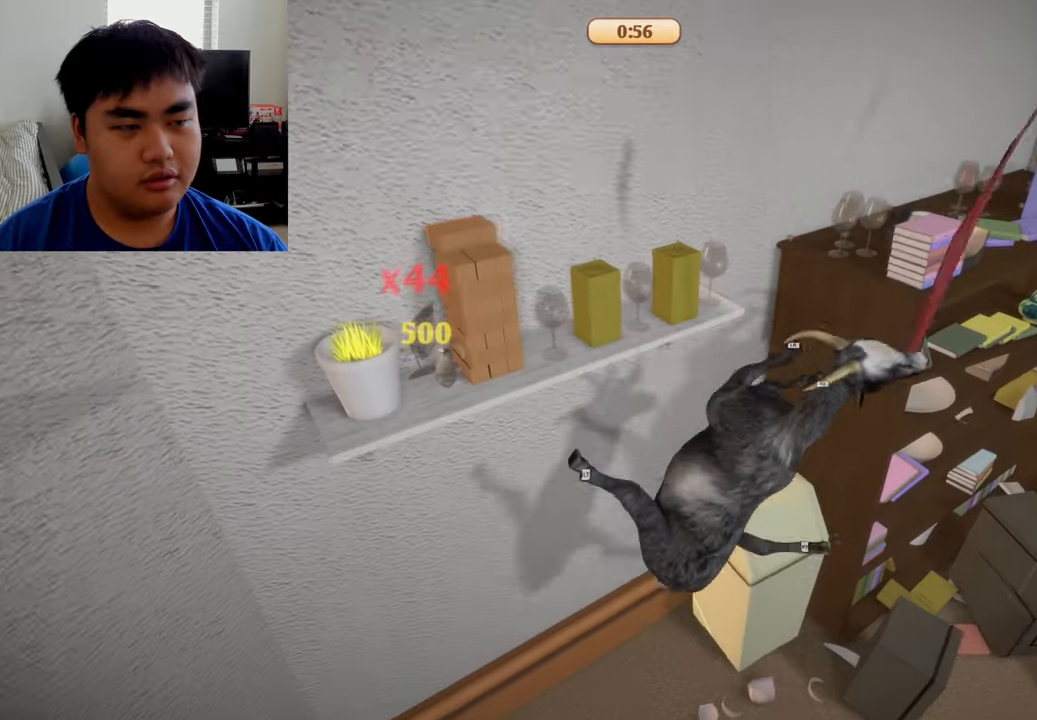
{"buttons": ["L1", "R1"], "left_stick": "down", "right_stick": "center", "events": [[84, "R1", "up"], [167, "left_stick", "right"], [209, "R2", "up"], [292, "left_stick", "down-right"], [334, "R1", "down"], [417, "L1", "down"], [417, "left_stick", "down"]]}
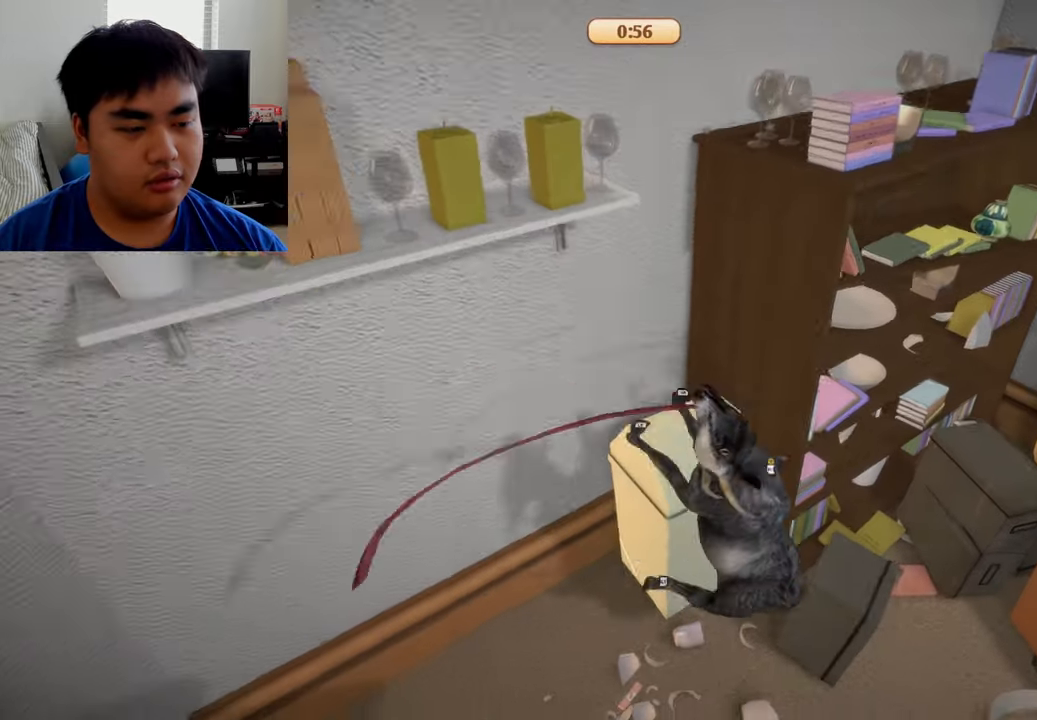
{"buttons": ["L1", "R1"], "left_stick": "down", "right_stick": "center", "events": []}
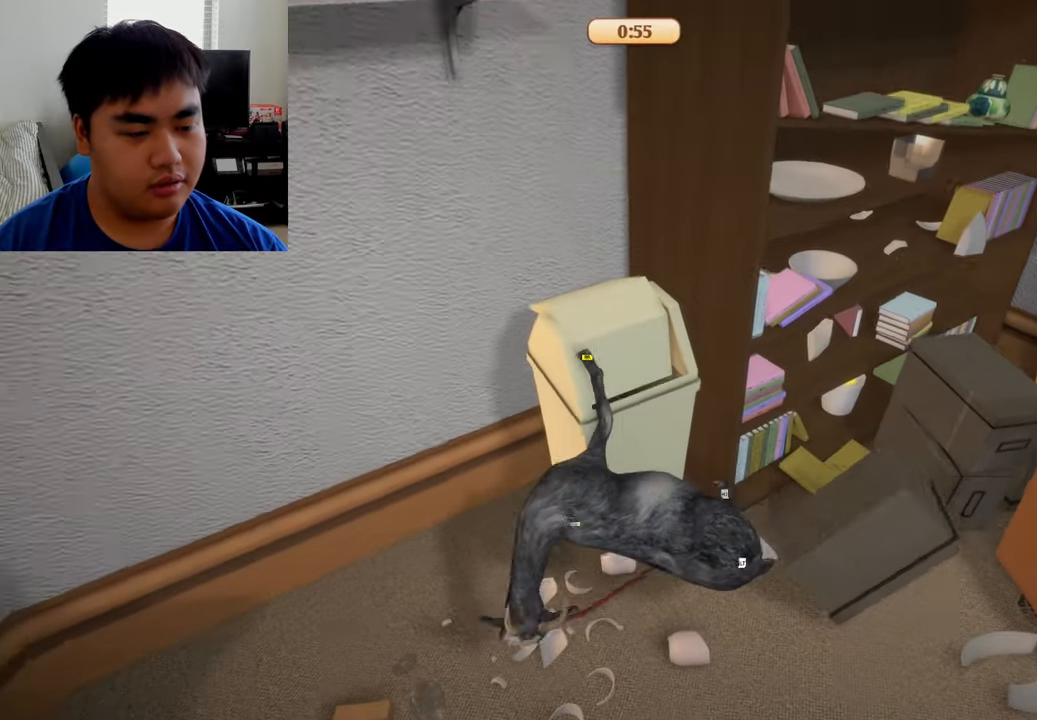
{"buttons": [], "left_stick": "down", "right_stick": "center", "events": [[334, "L1", "up"], [375, "R1", "up"]]}